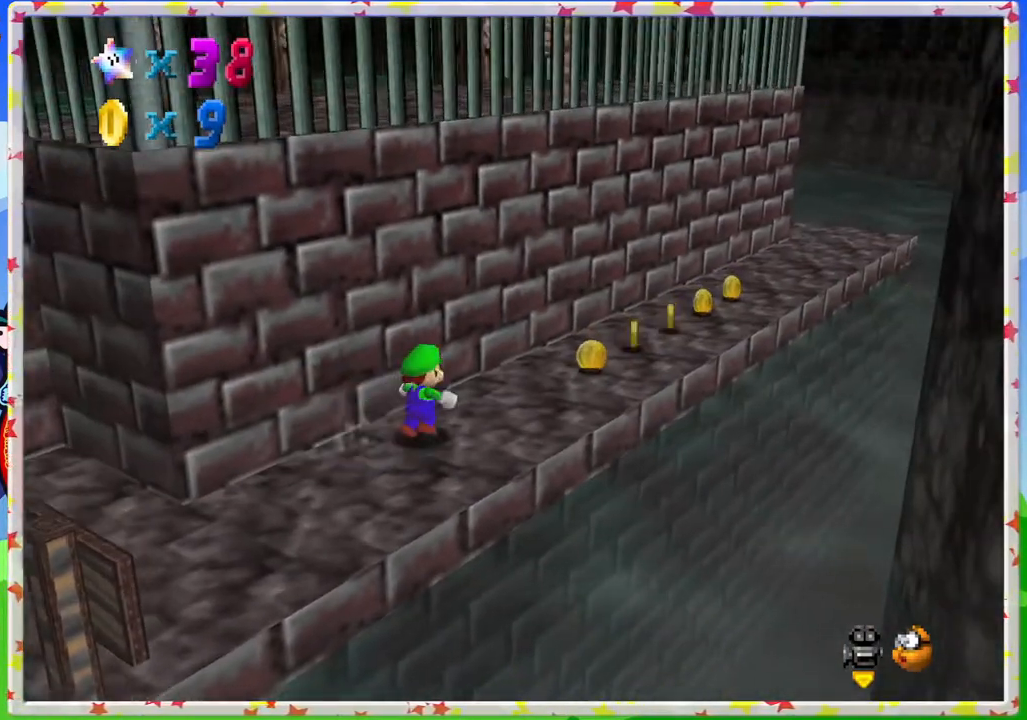
Gameplay with a controller (Nintendo layout); each line is a JSON object with the inputs held at the frame after it. "events" lists button and stick changes between this image and that frame as [ms after this image, input, new state], when the widget could be followed in between. Not read: L3 R3.
{"buttons": [], "left_stick": "up-right", "events": []}
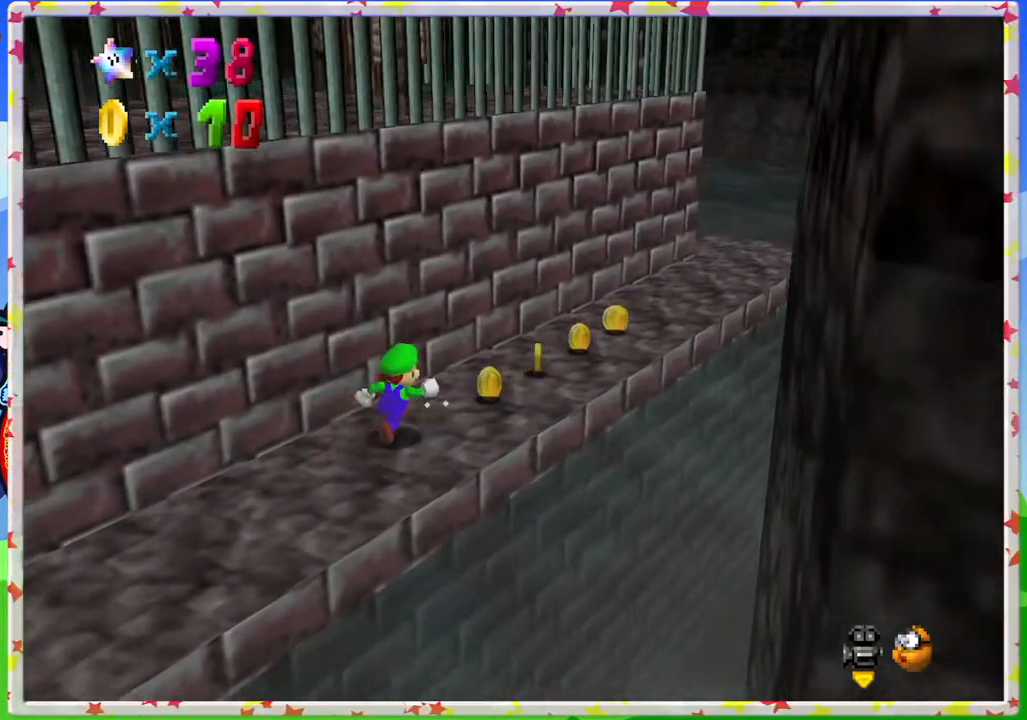
{"buttons": [], "left_stick": "up-right", "events": [[367, "C_RIGHT", "down"], [467, "C_RIGHT", "up"]]}
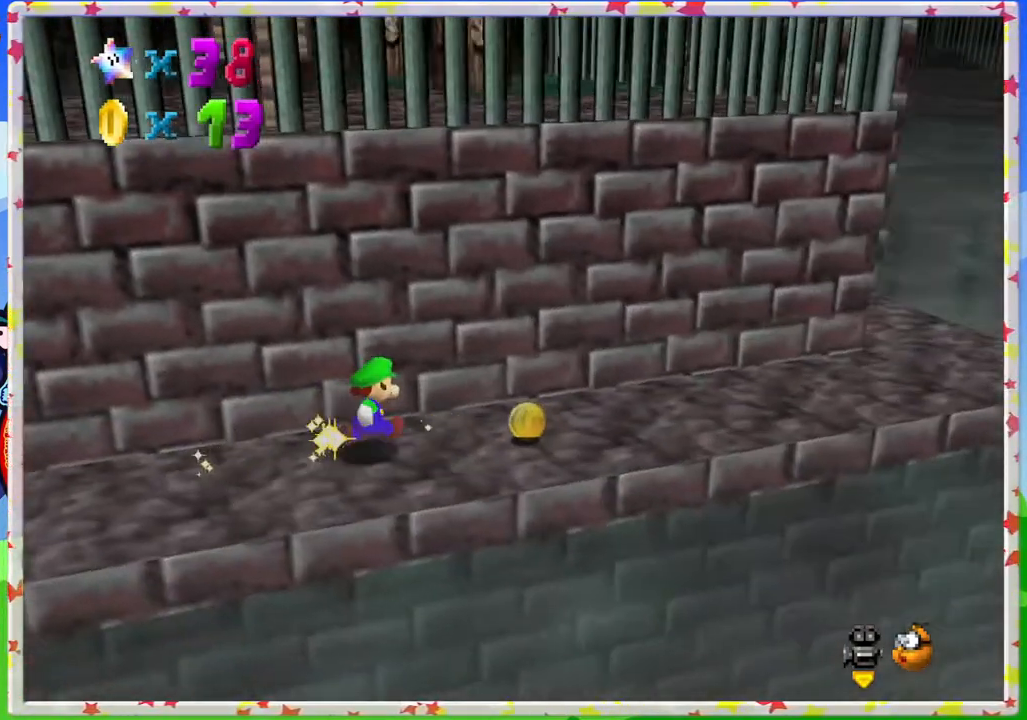
{"buttons": [], "left_stick": "right", "events": [[50, "left_stick", "right"]]}
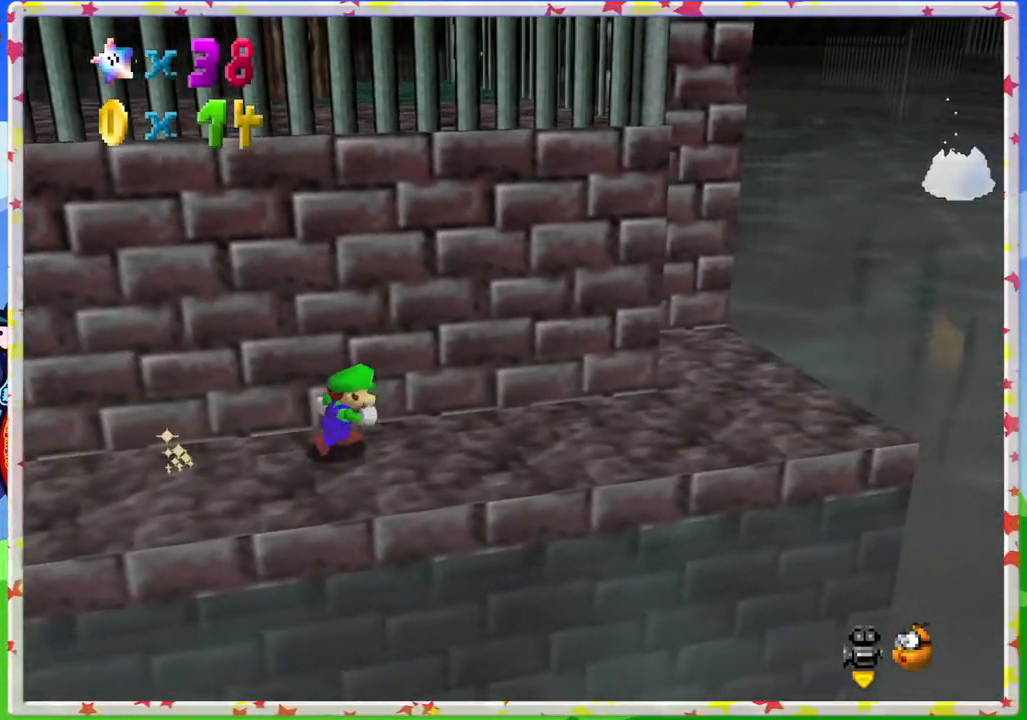
{"buttons": [], "left_stick": "right", "events": []}
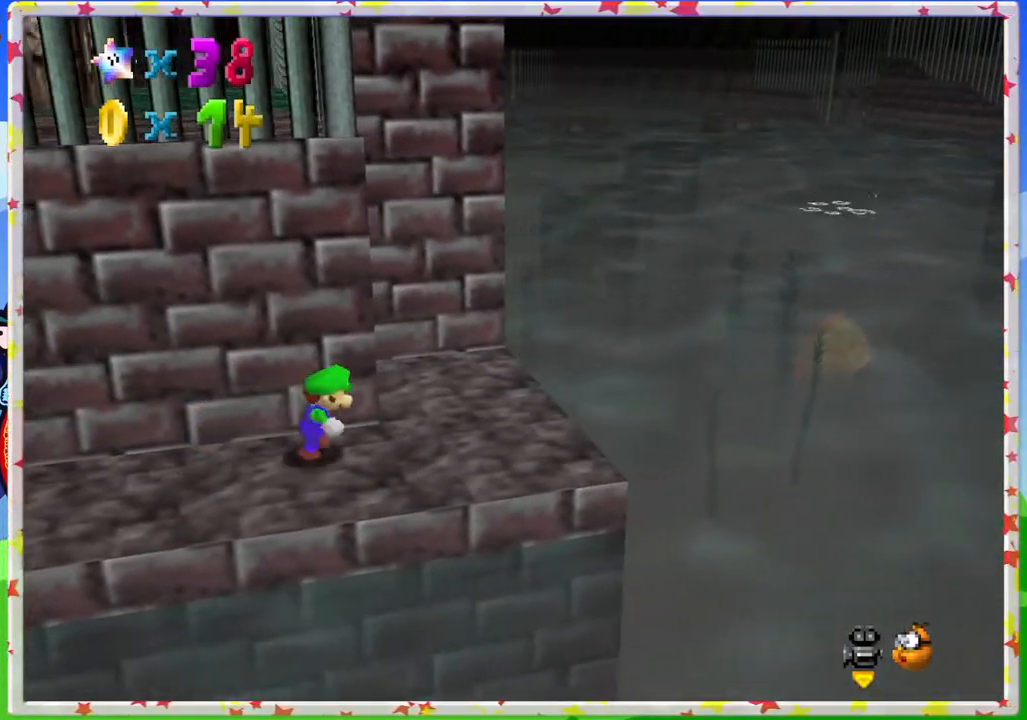
{"buttons": ["A", "Z"], "left_stick": "up-right", "events": [[167, "left_stick", "up-right"], [400, "Z", "down"], [450, "A", "down"]]}
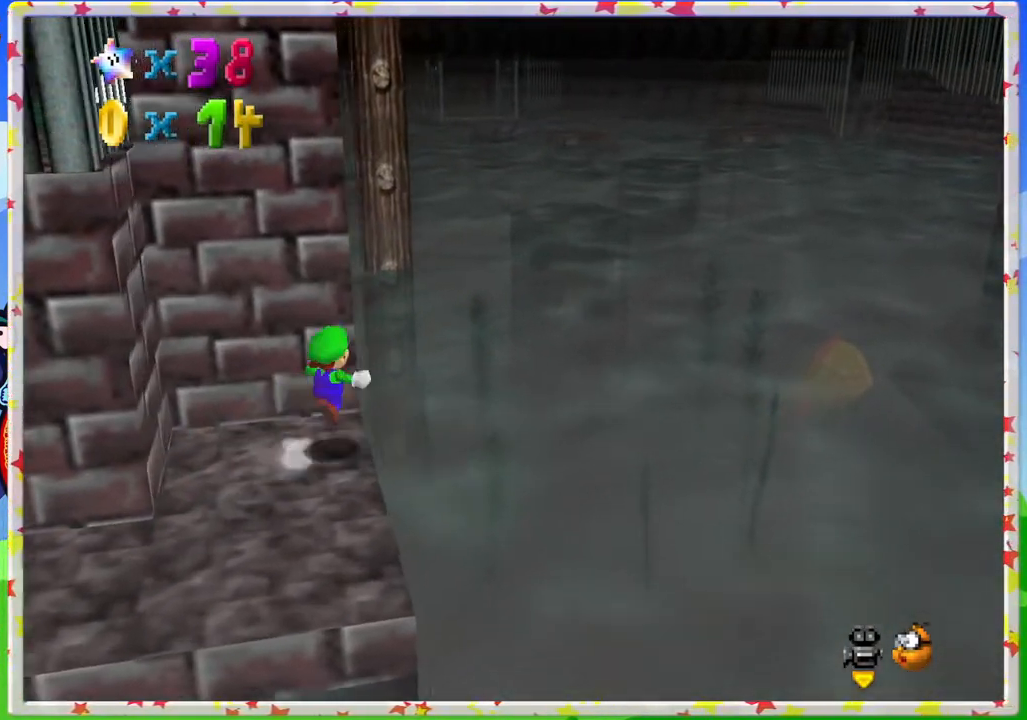
{"buttons": ["A", "Z"], "left_stick": "up", "events": [[100, "left_stick", "up"]]}
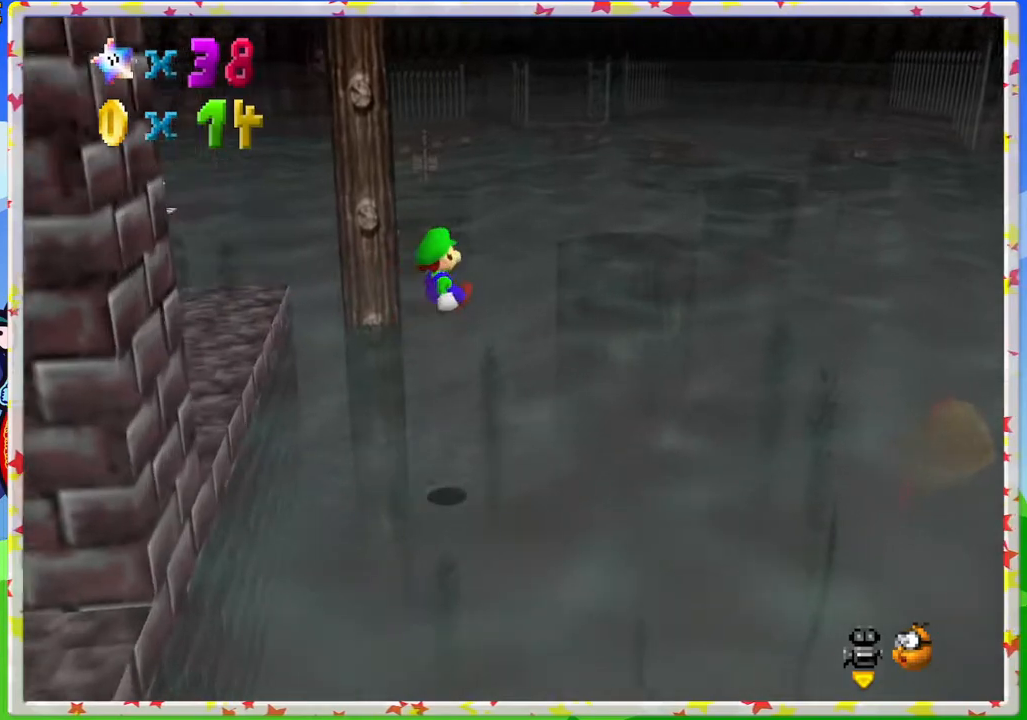
{"buttons": [], "left_stick": "up-left", "events": [[200, "A", "up"], [317, "Z", "up"], [483, "left_stick", "up-left"]]}
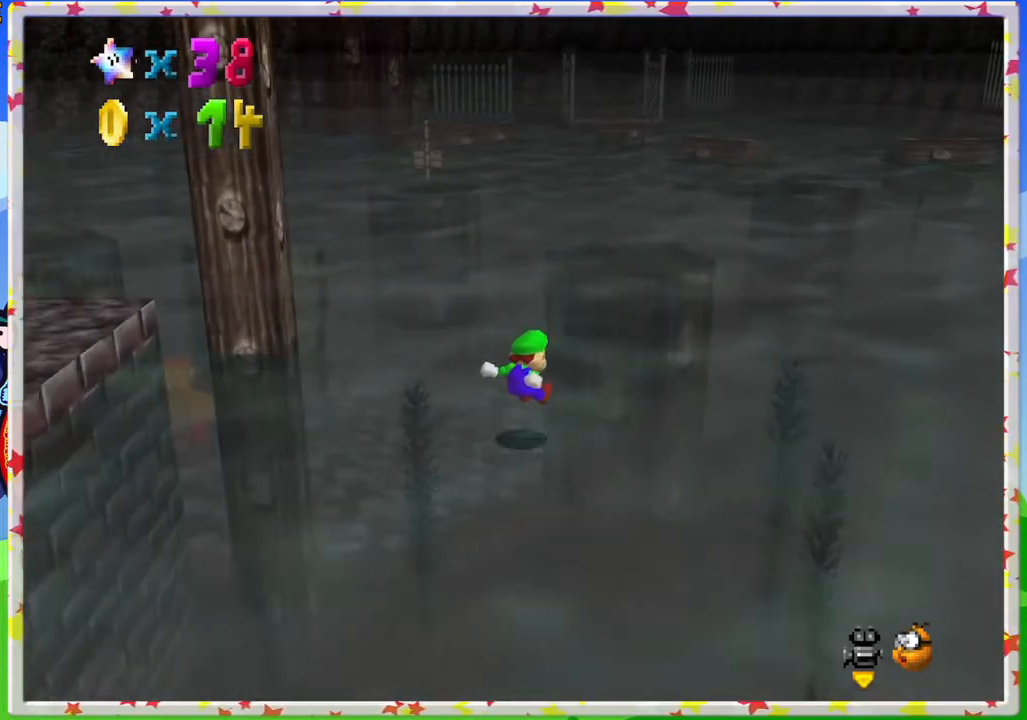
{"buttons": [], "left_stick": "down-left", "events": [[133, "left_stick", "left"], [300, "left_stick", "down-left"]]}
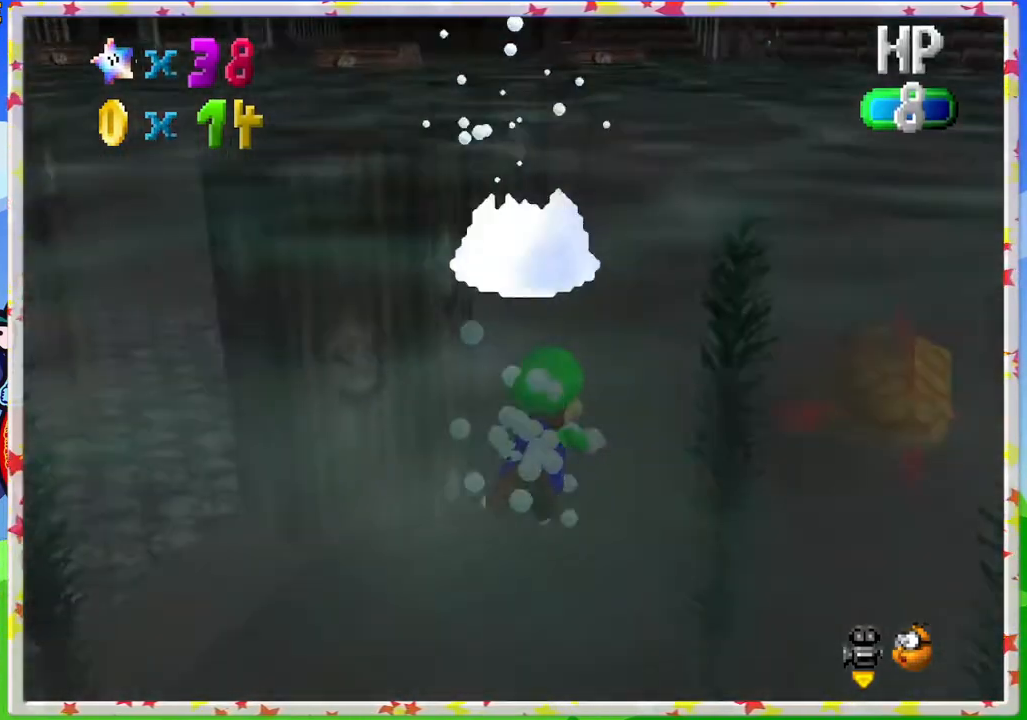
{"buttons": [], "left_stick": "down-left", "events": [[50, "A", "down"], [350, "A", "up"]]}
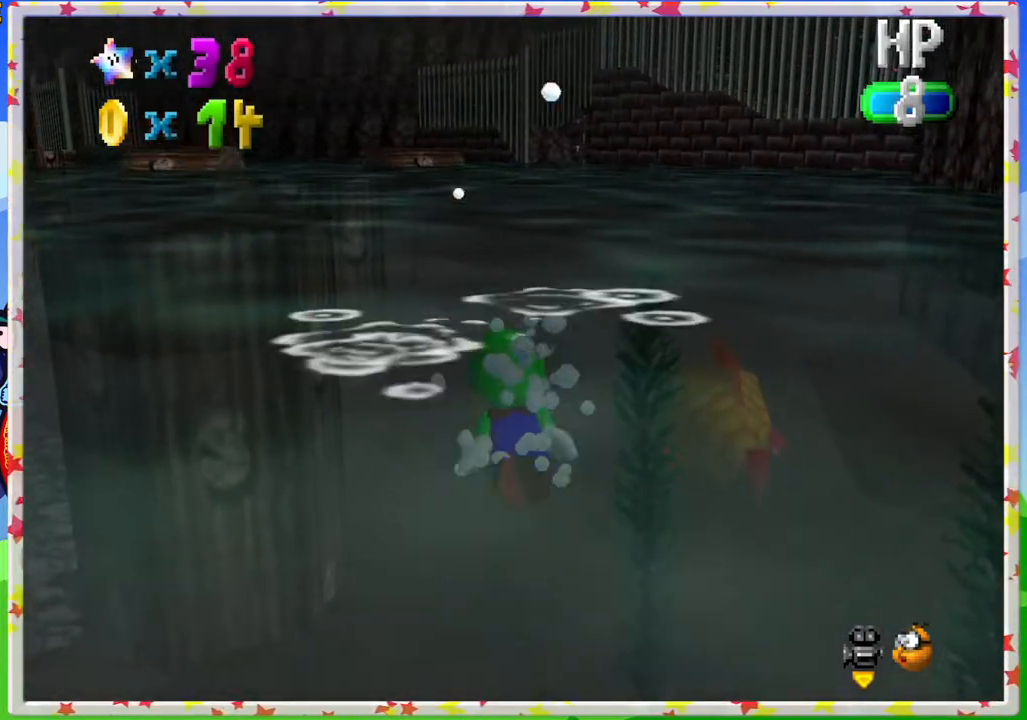
{"buttons": ["A"], "left_stick": "center", "events": [[150, "left_stick", "left"], [283, "A", "down"], [350, "left_stick", "center"]]}
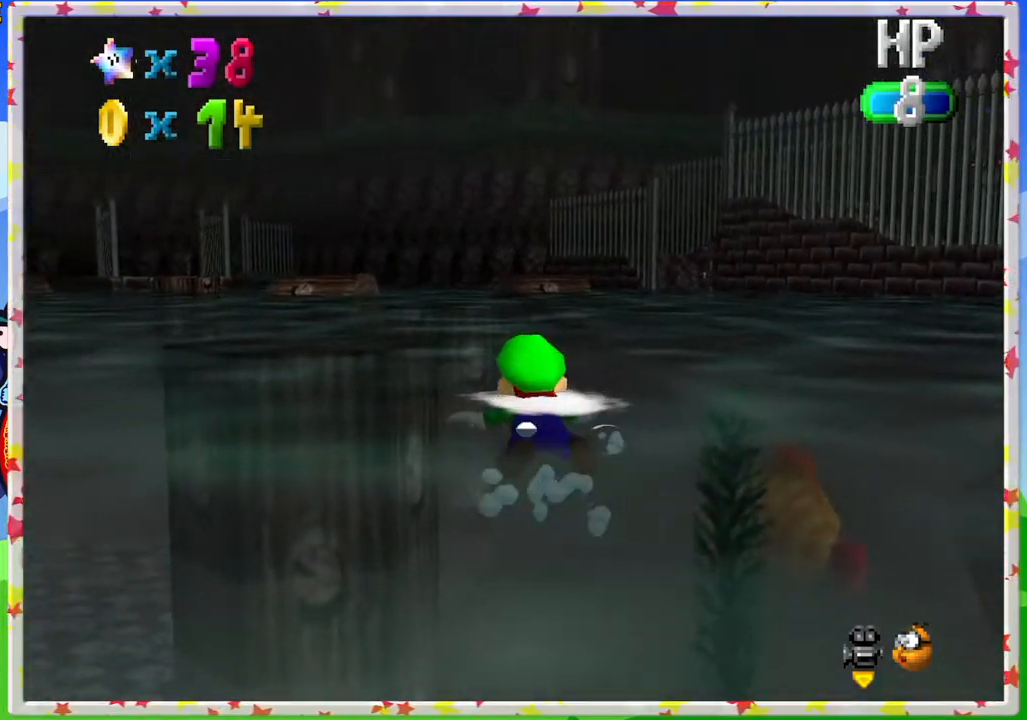
{"buttons": ["A"], "left_stick": "center", "events": [[83, "A", "up"], [100, "left_stick", "up-left"], [383, "A", "down"], [383, "left_stick", "center"]]}
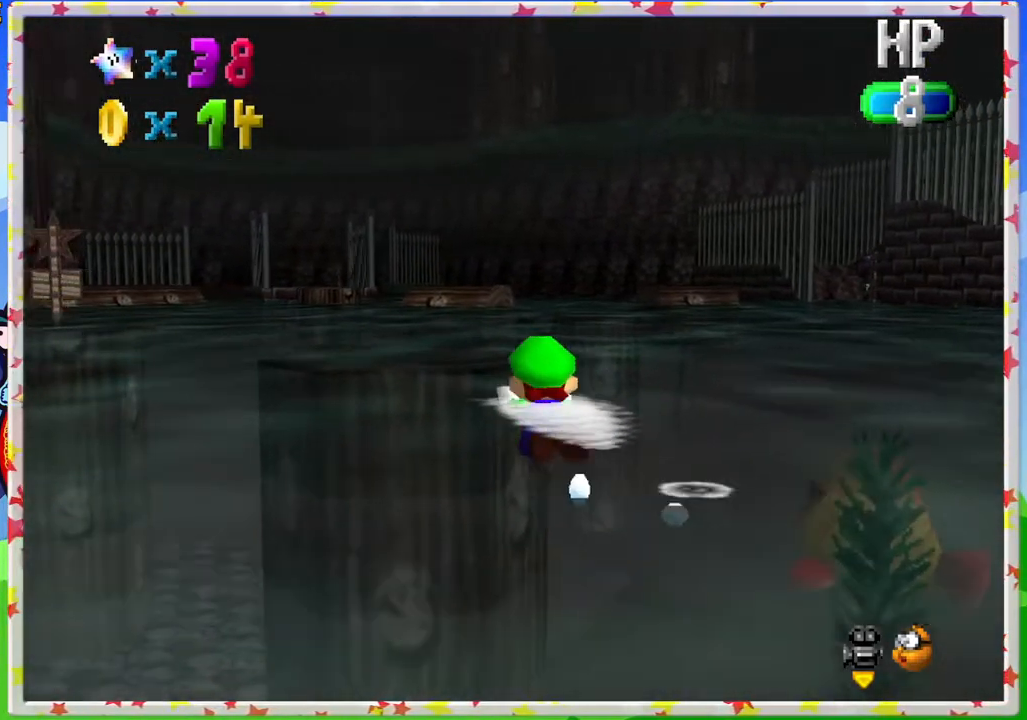
{"buttons": [], "left_stick": "up-left", "events": [[167, "left_stick", "up-left"], [183, "A", "up"]]}
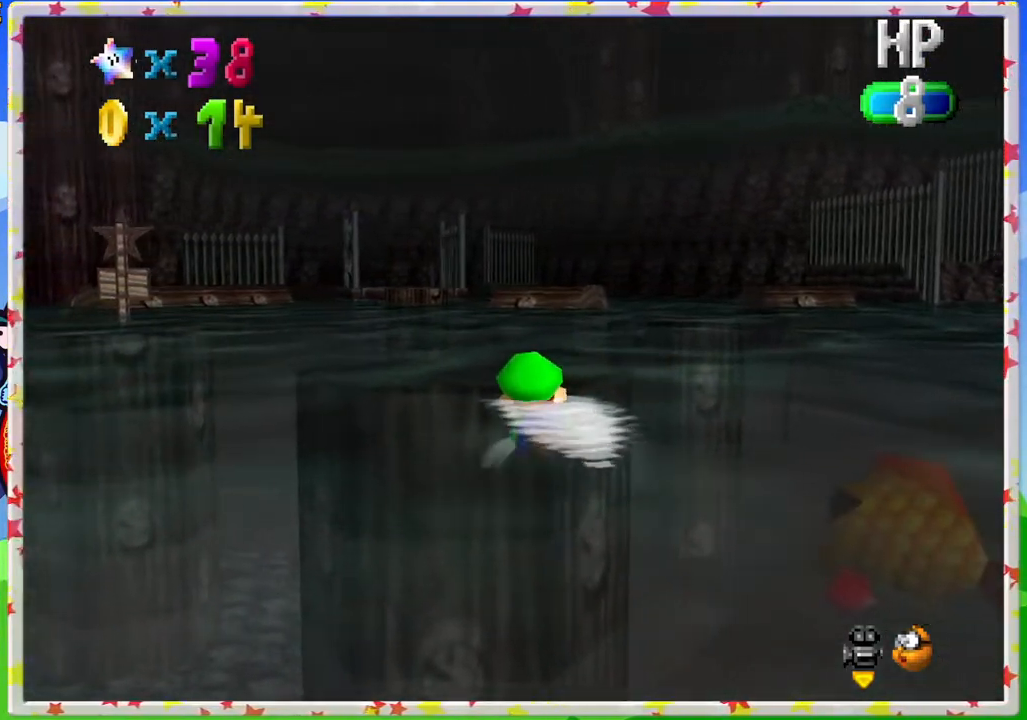
{"buttons": ["A"], "left_stick": "down", "events": [[17, "left_stick", "center"], [150, "A", "down"], [333, "A", "up"], [400, "left_stick", "down"], [467, "A", "down"]]}
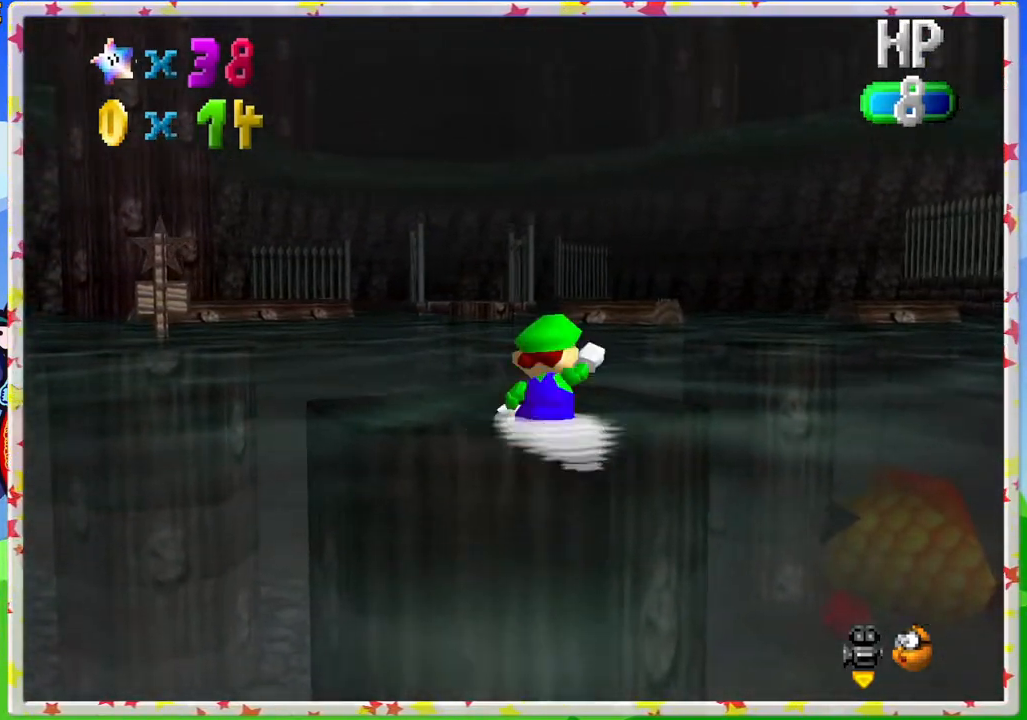
{"buttons": [], "left_stick": "center", "events": [[117, "A", "up"], [117, "left_stick", "center"], [400, "left_stick", "up"], [500, "left_stick", "center"]]}
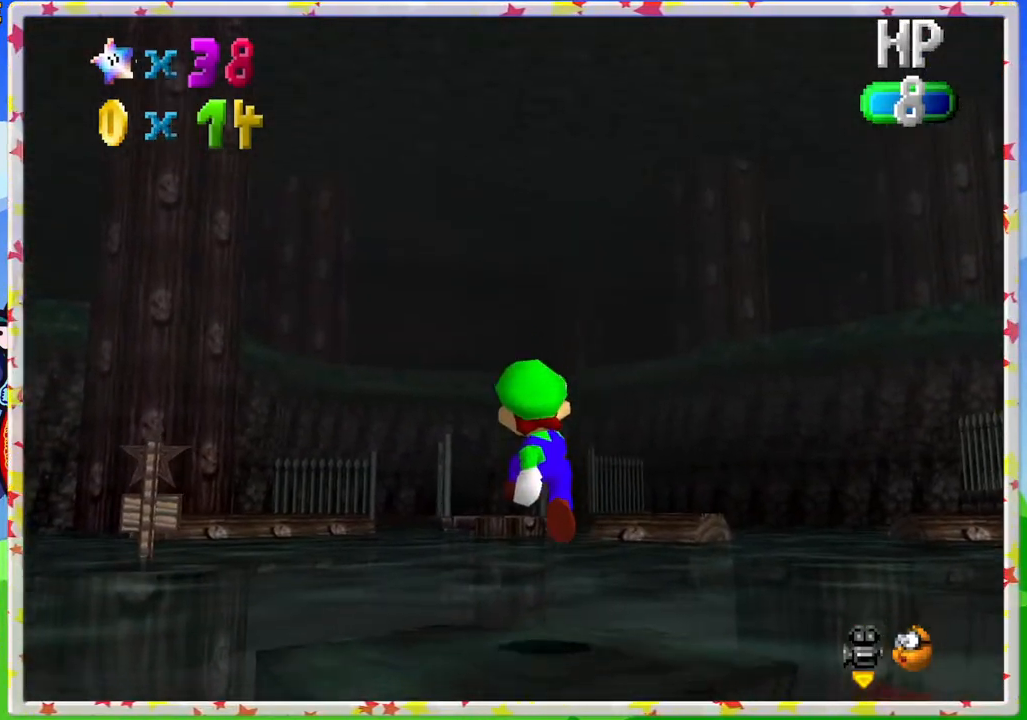
{"buttons": [], "left_stick": "down", "events": [[100, "C_LEFT", "down"], [200, "C_LEFT", "up"], [283, "left_stick", "up-left"], [383, "left_stick", "down-left"], [450, "left_stick", "down"]]}
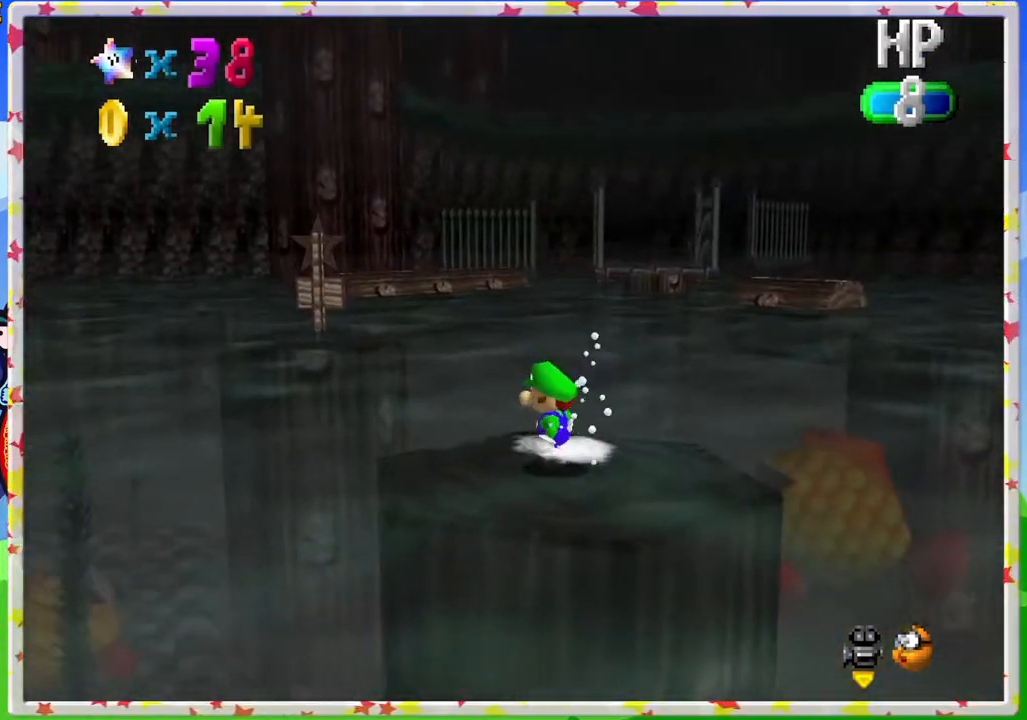
{"buttons": ["C_LEFT"], "left_stick": "center", "events": [[83, "left_stick", "center"], [167, "C_LEFT", "down"], [300, "C_LEFT", "up"], [400, "C_LEFT", "down"]]}
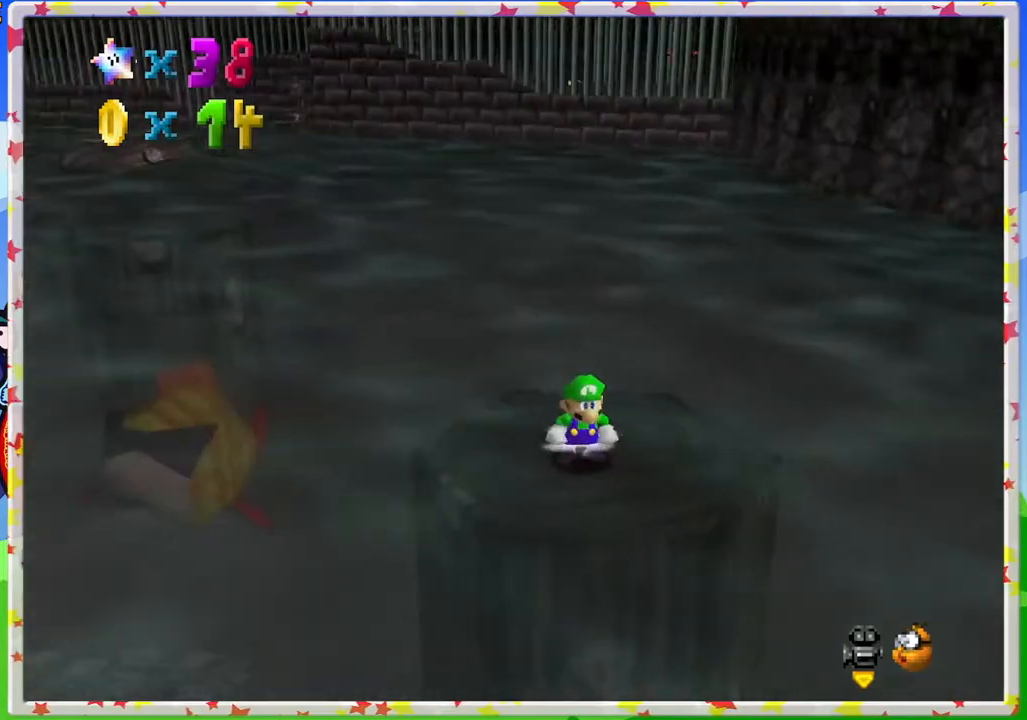
{"buttons": [], "left_stick": "down-right", "events": [[17, "C_LEFT", "up"], [250, "C_RIGHT", "down"], [333, "C_RIGHT", "up"], [367, "left_stick", "down"], [500, "left_stick", "down-right"]]}
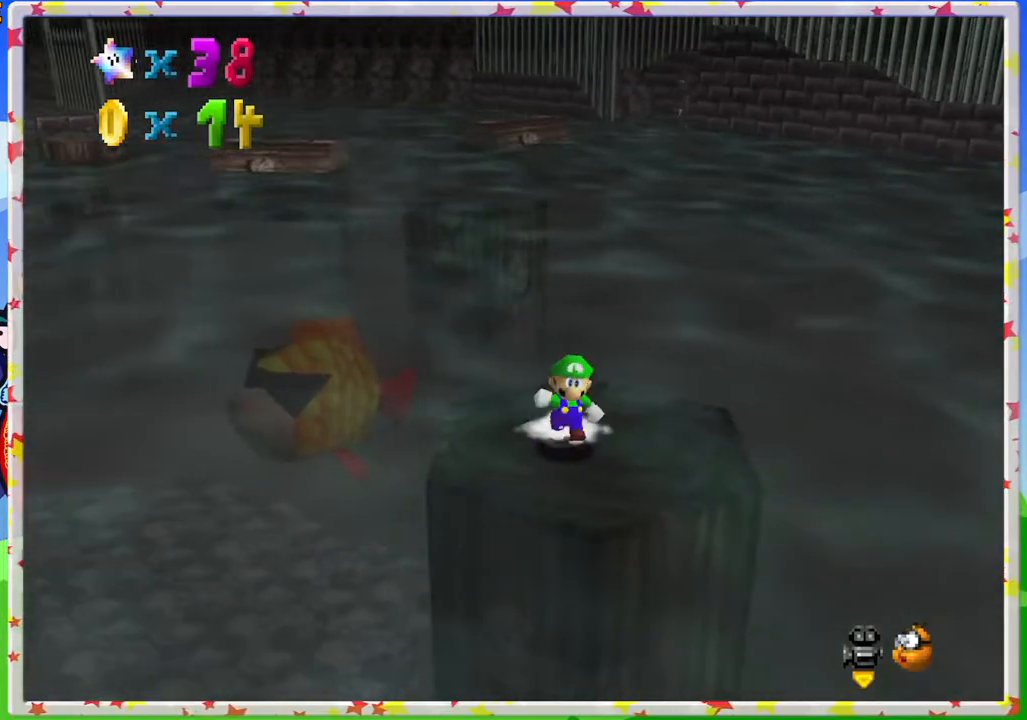
{"buttons": [], "left_stick": "up-left", "events": [[200, "left_stick", "up-right"], [350, "left_stick", "up-left"]]}
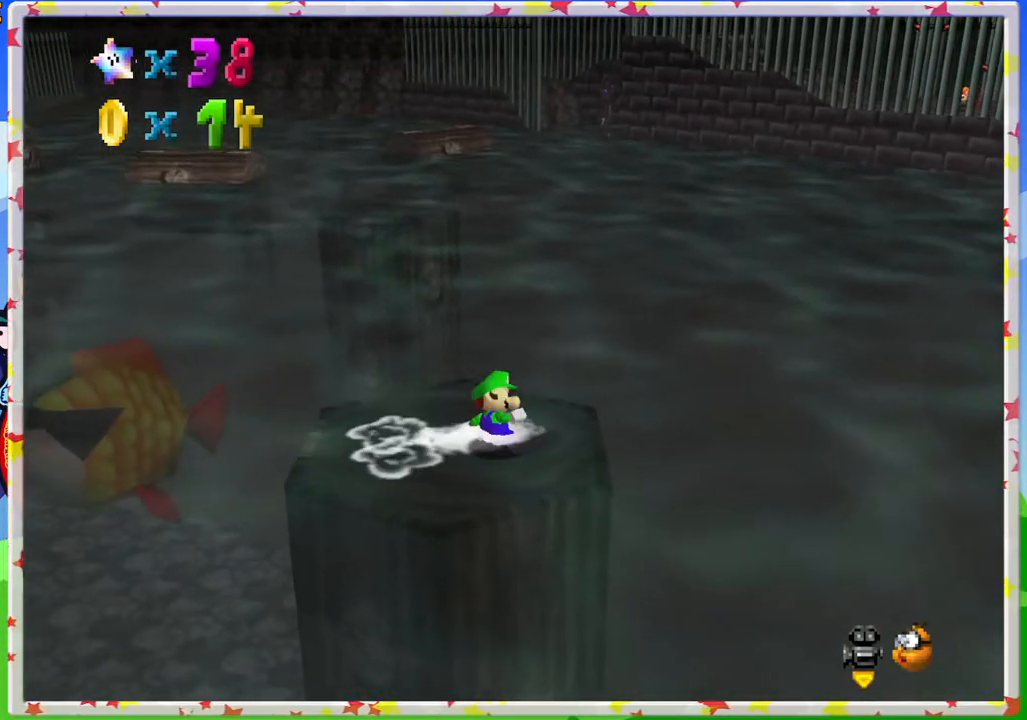
{"buttons": [], "left_stick": "up", "events": [[183, "left_stick", "up"]]}
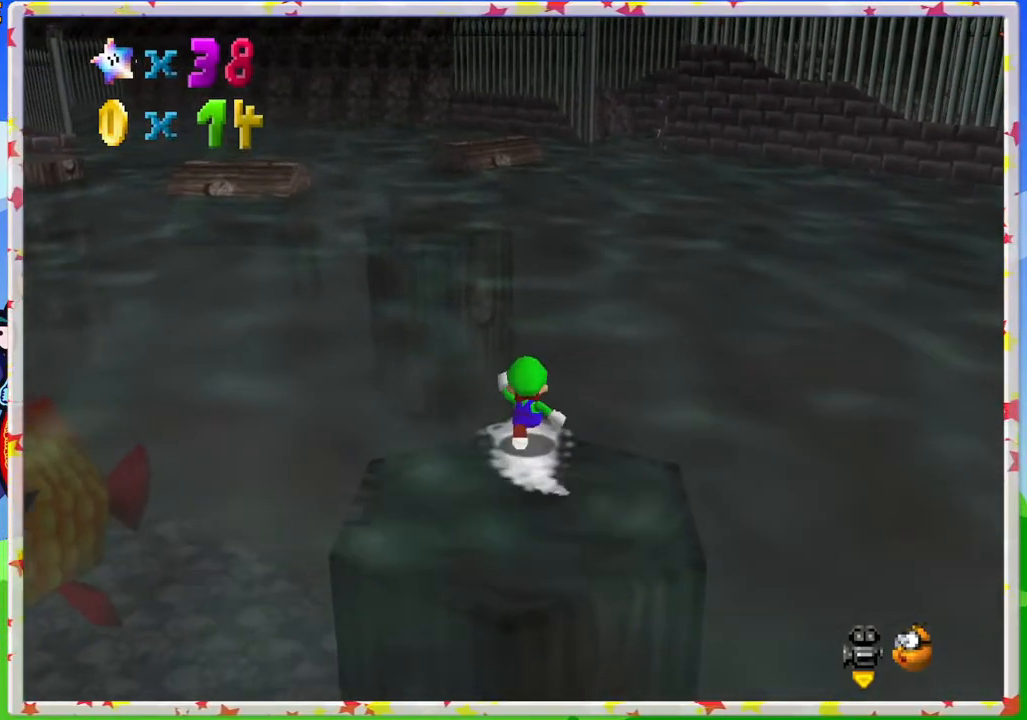
{"buttons": ["A", "Z"], "left_stick": "up-left", "events": [[133, "Z", "down"], [183, "A", "down"], [417, "left_stick", "up-left"]]}
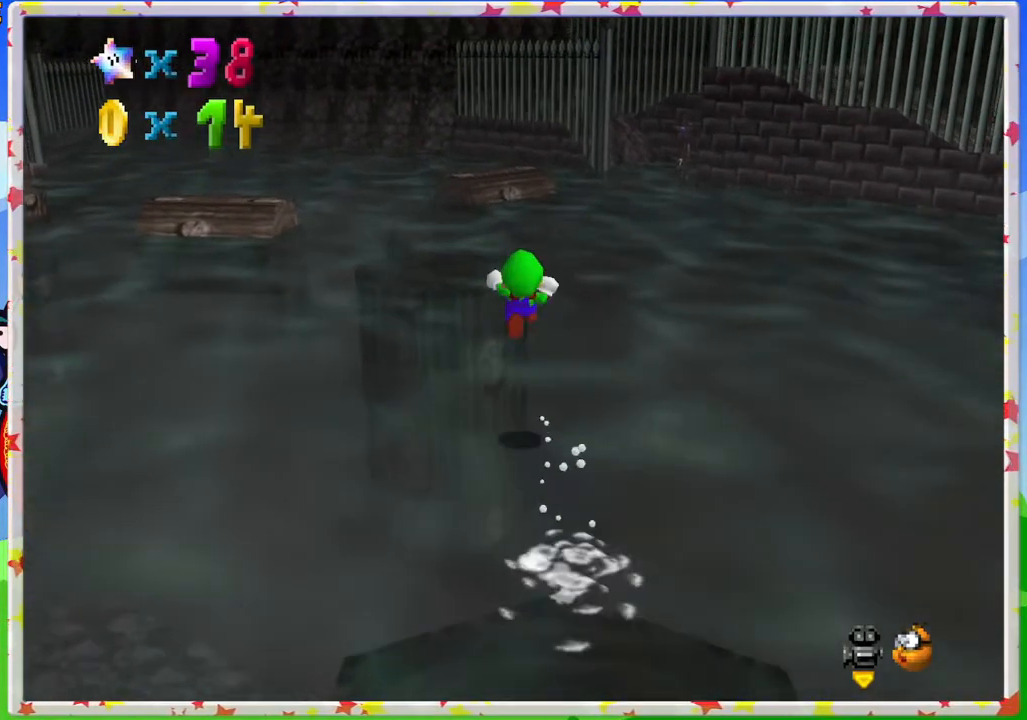
{"buttons": ["A", "Z"], "left_stick": "up-left", "events": []}
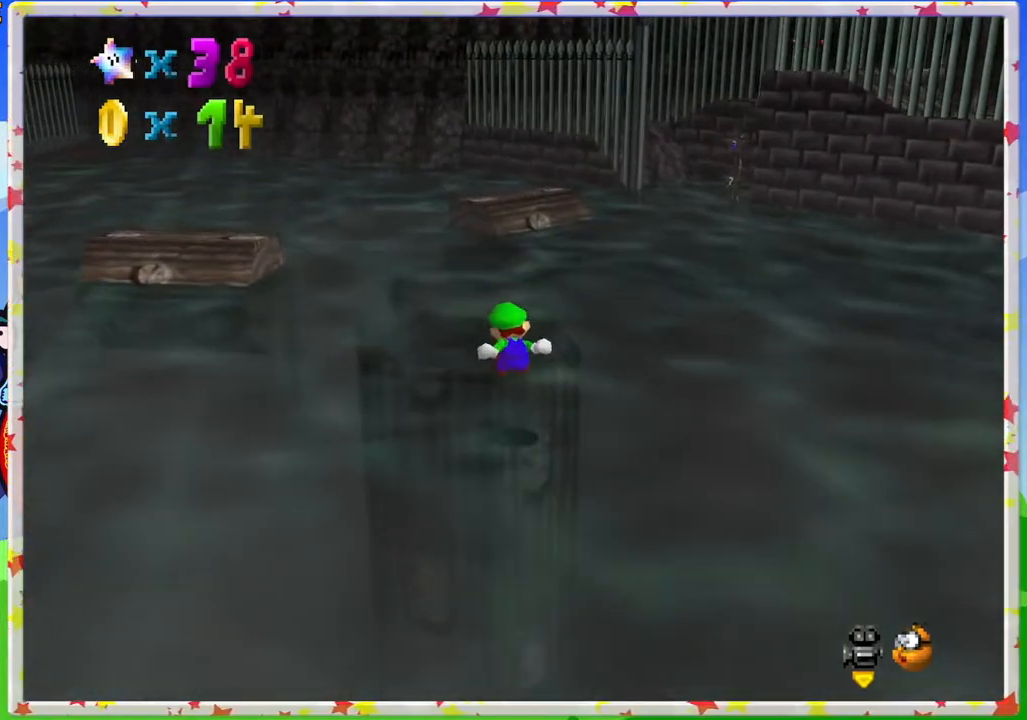
{"buttons": ["A"], "left_stick": "up-left", "events": [[200, "Z", "up"], [283, "A", "up"], [400, "A", "down"]]}
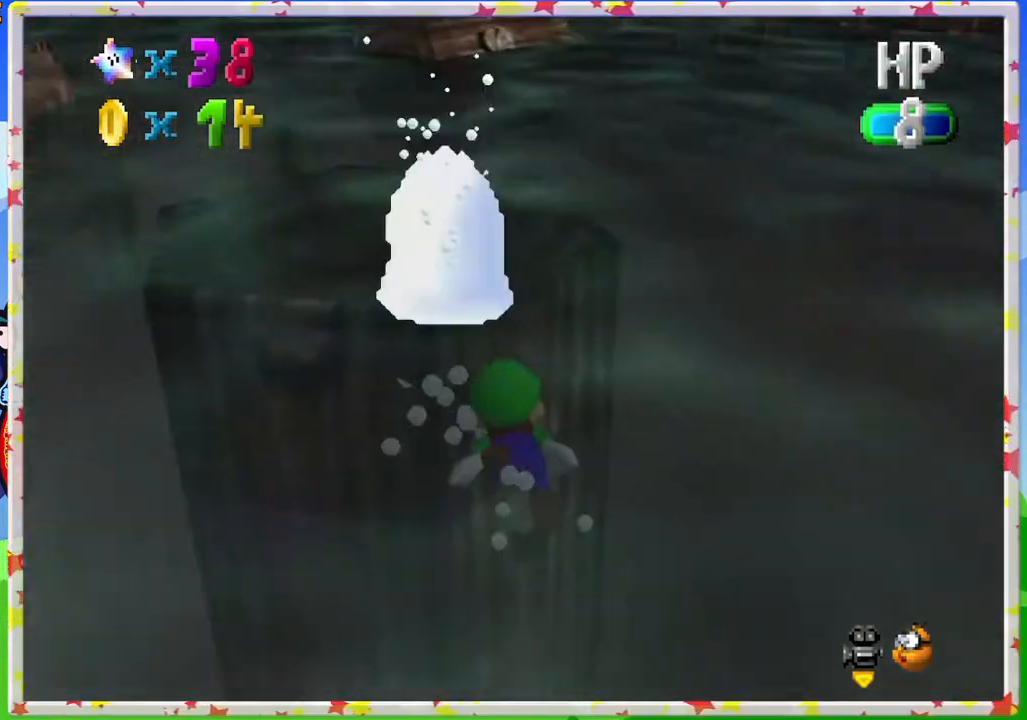
{"buttons": ["A"], "left_stick": "up-left", "events": [[83, "left_stick", "up"], [117, "A", "up"], [333, "A", "down"], [333, "left_stick", "up-left"]]}
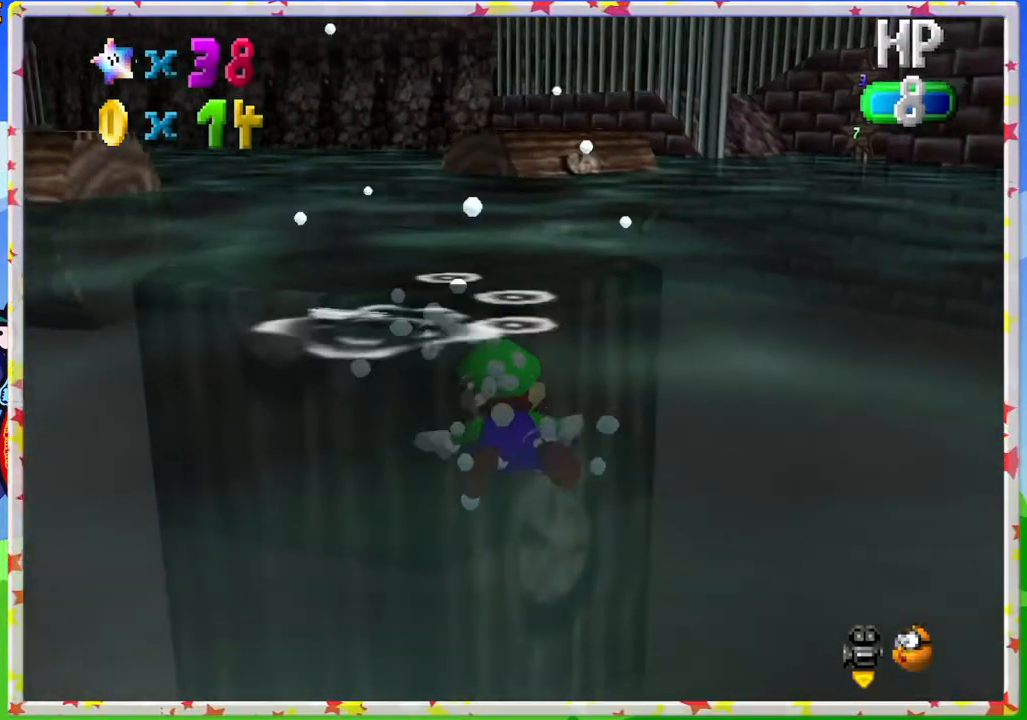
{"buttons": ["A"], "left_stick": "down", "events": [[17, "left_stick", "center"], [67, "left_stick", "down"], [167, "A", "up"], [300, "left_stick", "center"], [367, "left_stick", "down"], [417, "A", "down"]]}
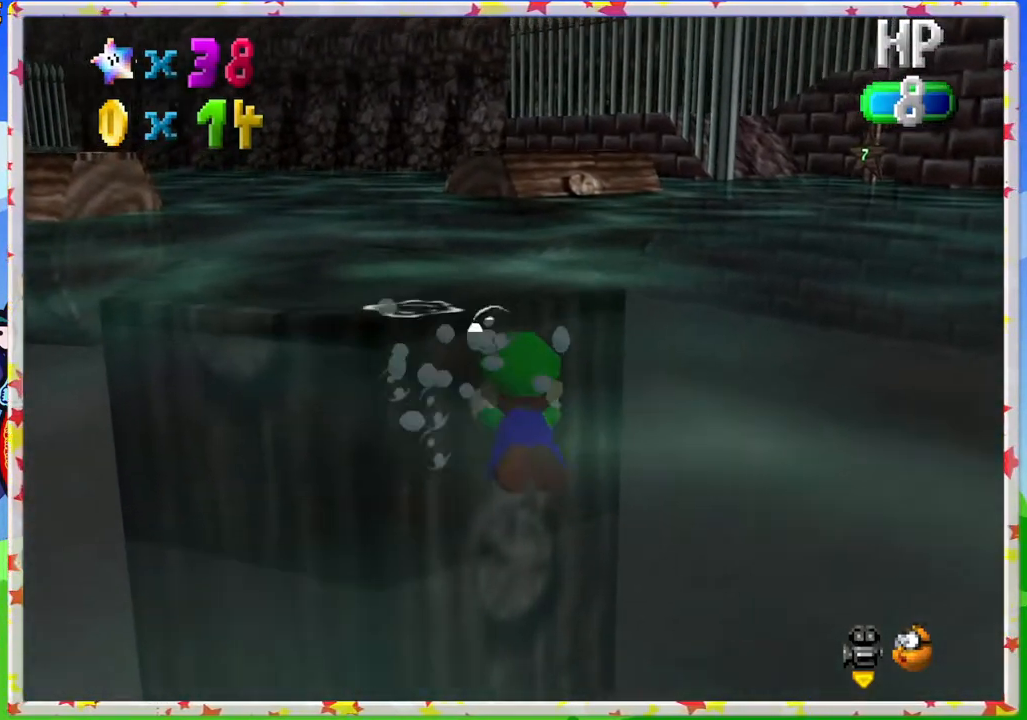
{"buttons": [], "left_stick": "left", "events": [[150, "A", "up"], [167, "left_stick", "center"], [283, "left_stick", "down"], [317, "A", "down"], [333, "left_stick", "down-left"], [467, "left_stick", "left"], [483, "A", "up"]]}
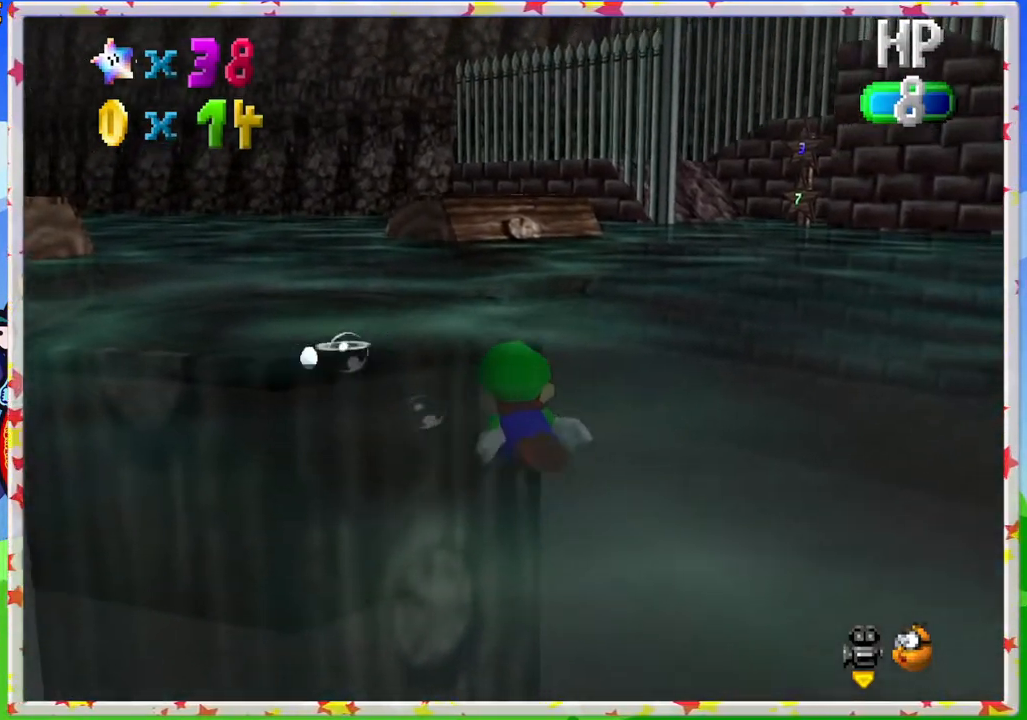
{"buttons": [], "left_stick": "left", "events": [[183, "A", "down"], [183, "left_stick", "down"], [283, "left_stick", "center"], [333, "A", "up"], [350, "left_stick", "left"]]}
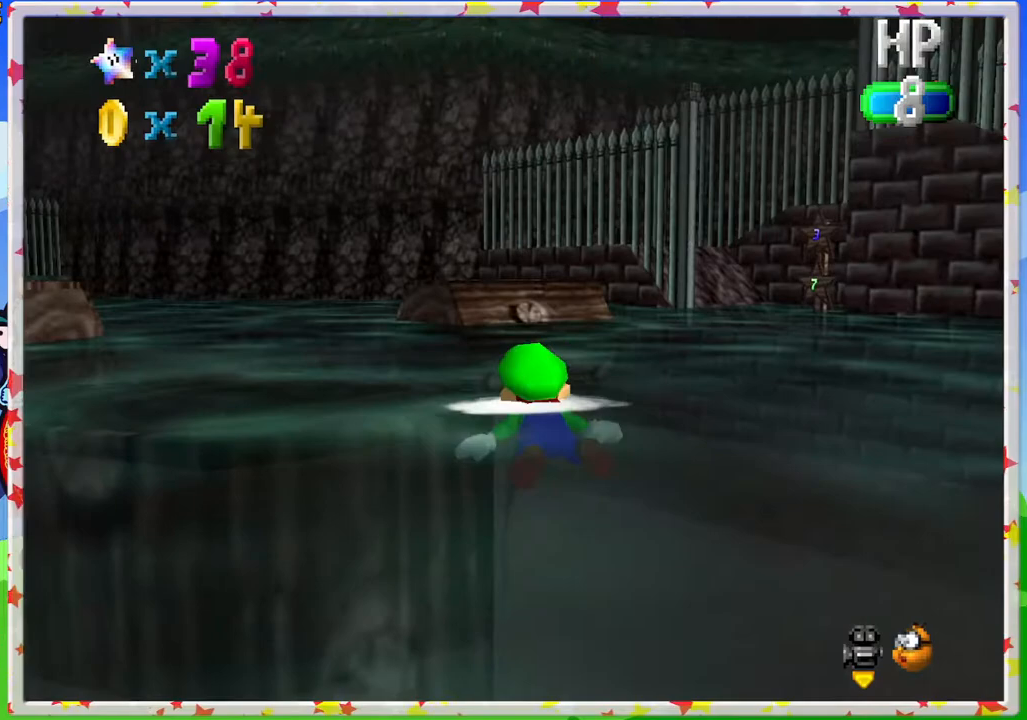
{"buttons": [], "left_stick": "left", "events": [[83, "A", "down"], [183, "left_stick", "down-left"], [300, "left_stick", "left"], [417, "A", "up"]]}
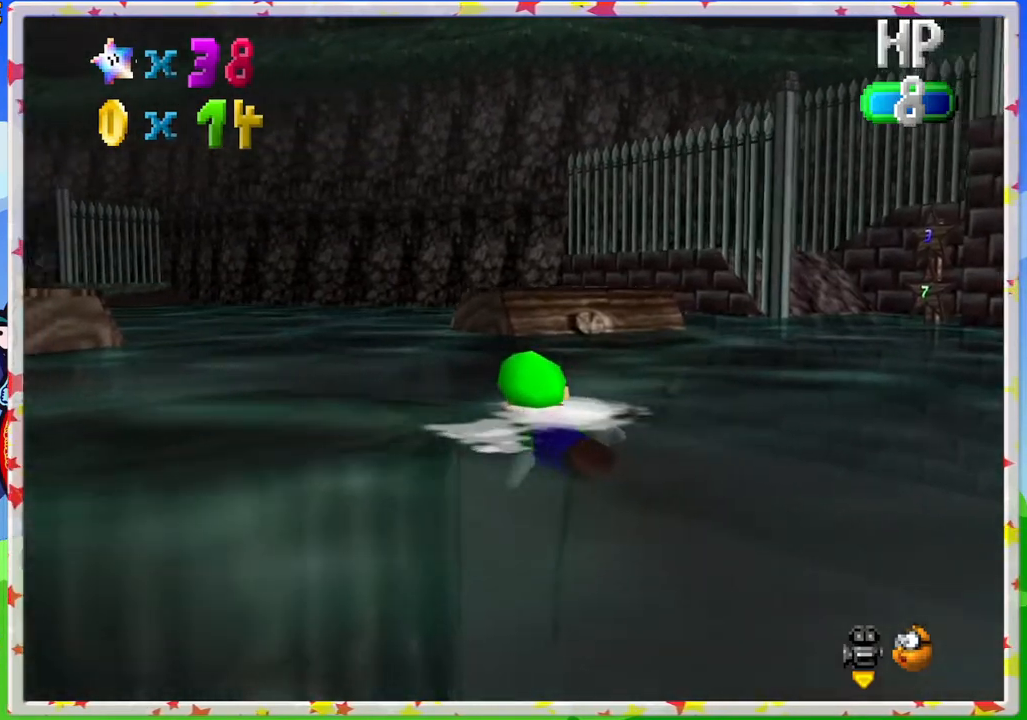
{"buttons": [], "left_stick": "right", "events": [[83, "A", "down"], [83, "left_stick", "center"], [267, "left_stick", "right"], [350, "A", "up"]]}
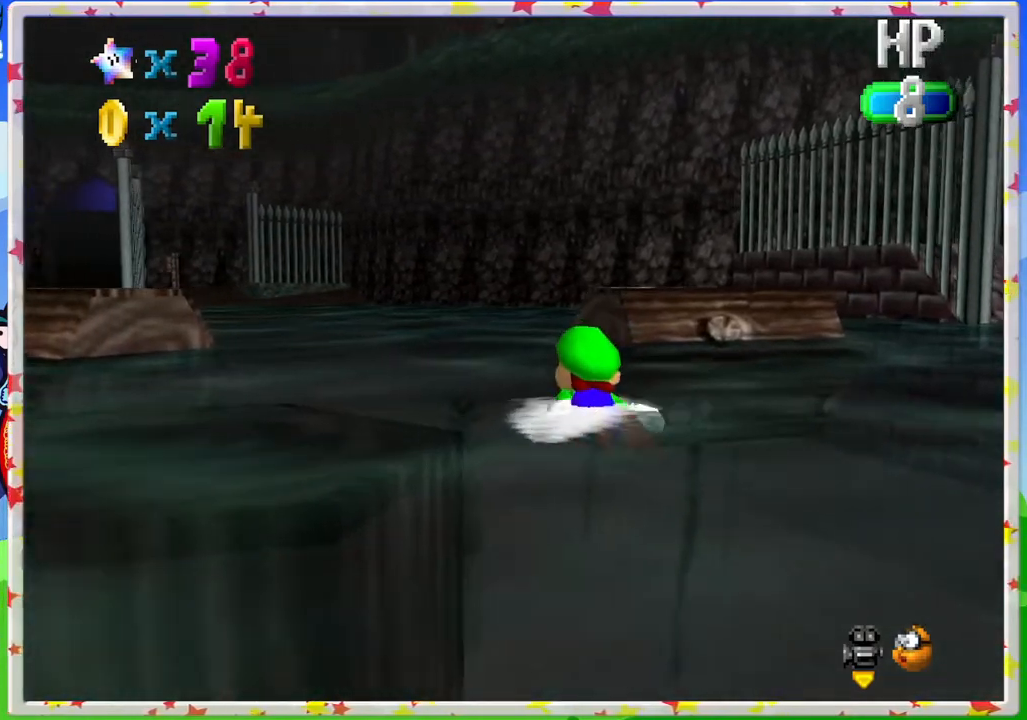
{"buttons": [], "left_stick": "right", "events": [[183, "A", "down"], [433, "A", "up"]]}
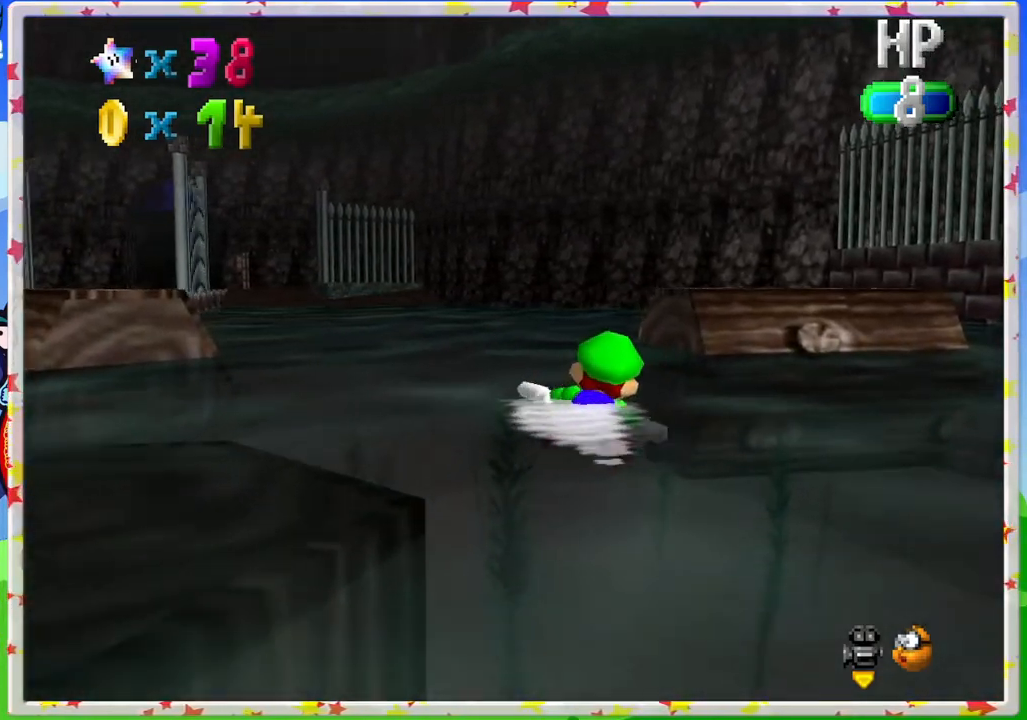
{"buttons": ["A"], "left_stick": "up-left", "events": [[233, "left_stick", "up-left"], [400, "A", "down"]]}